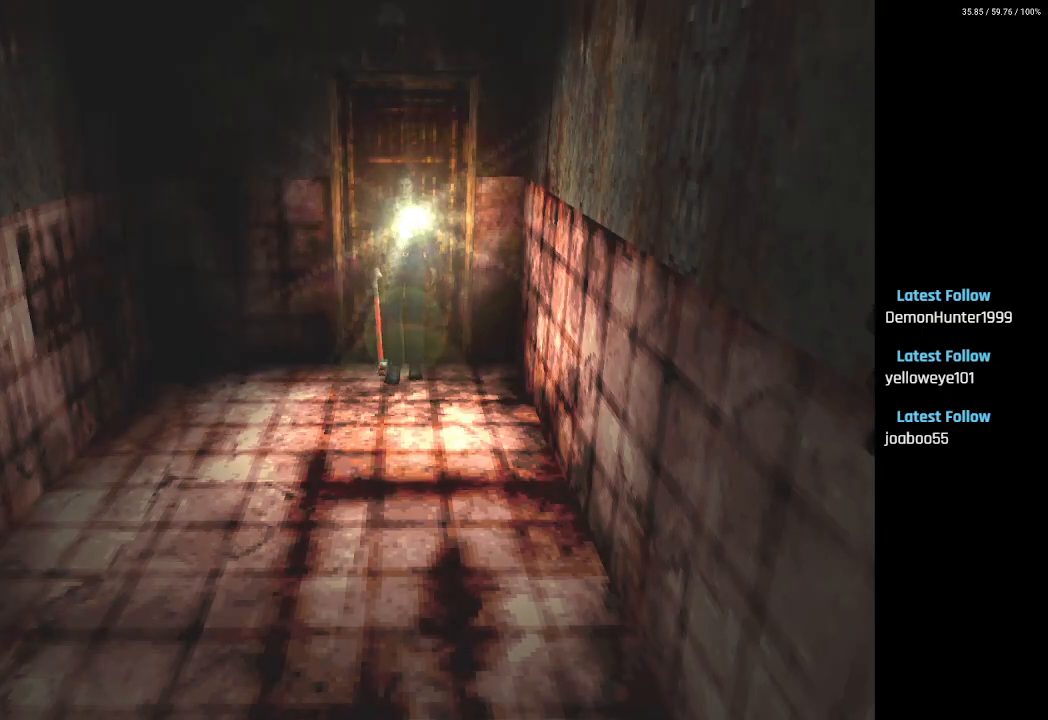
Gameplay with a controller (PlayStation layout); each line is a JSON object with the inputs held at the frame after it. "events" lists button and stick changes between this image and that frame as [ms after this image, input, new state], when the widget could be followed in between.
{"buttons": ["DPAD_UP"], "left_stick": "center", "right_stick": "center", "events": []}
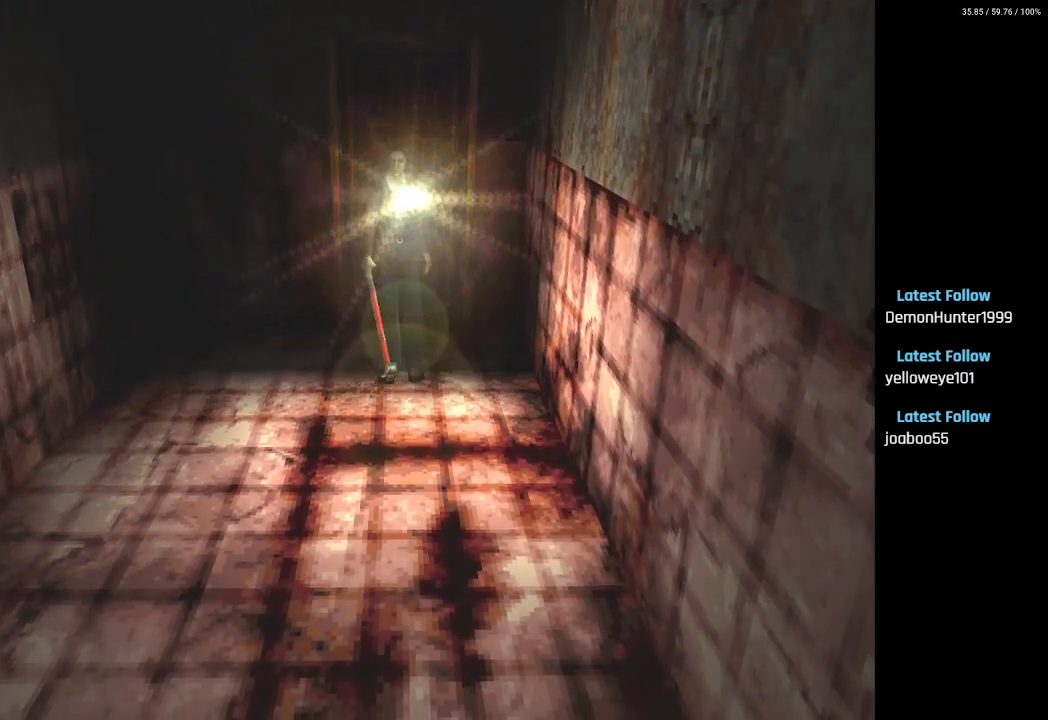
{"buttons": ["DPAD_UP"], "left_stick": "center", "right_stick": "center", "events": [[300, "DPAD_RIGHT", "down"], [500, "DPAD_RIGHT", "up"]]}
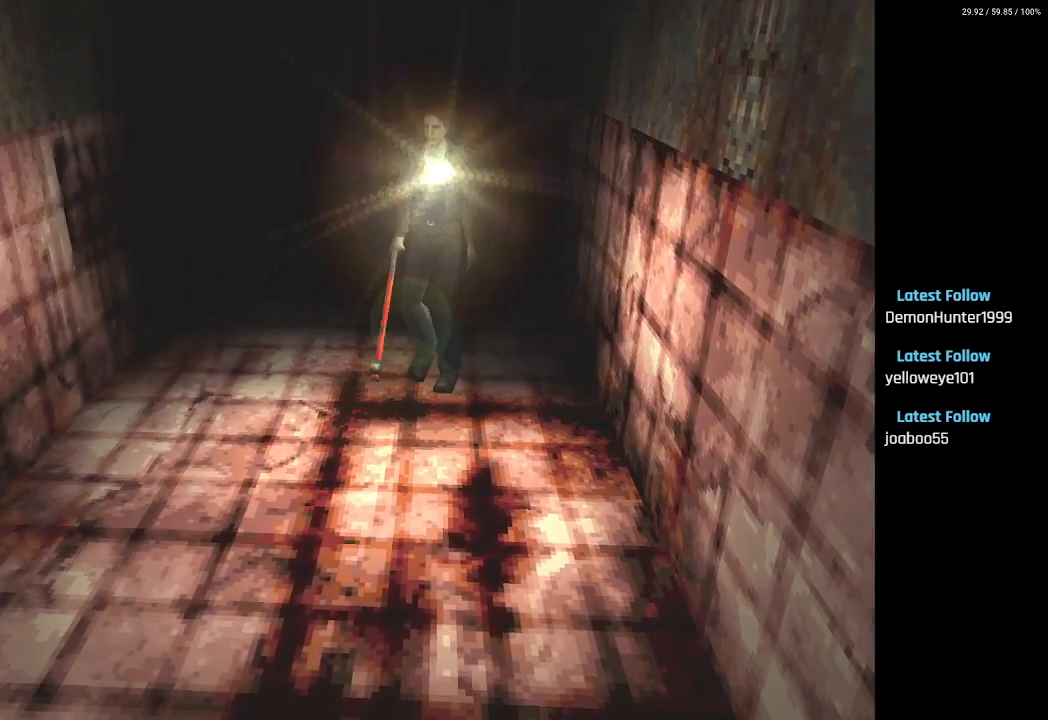
{"buttons": ["SQUARE", "DPAD_UP", "DPAD_LEFT"], "left_stick": "center", "right_stick": "center", "events": [[117, "SQUARE", "down"], [417, "DPAD_LEFT", "down"]]}
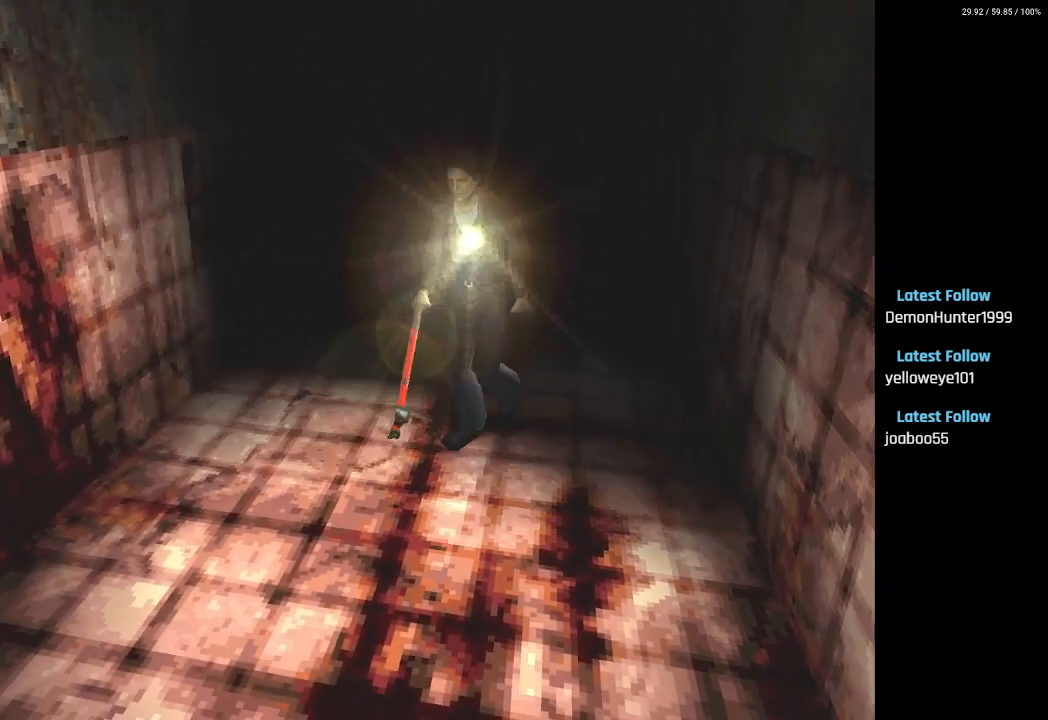
{"buttons": ["DPAD_UP"], "left_stick": "center", "right_stick": "center", "events": [[83, "DPAD_LEFT", "up"], [250, "SQUARE", "up"]]}
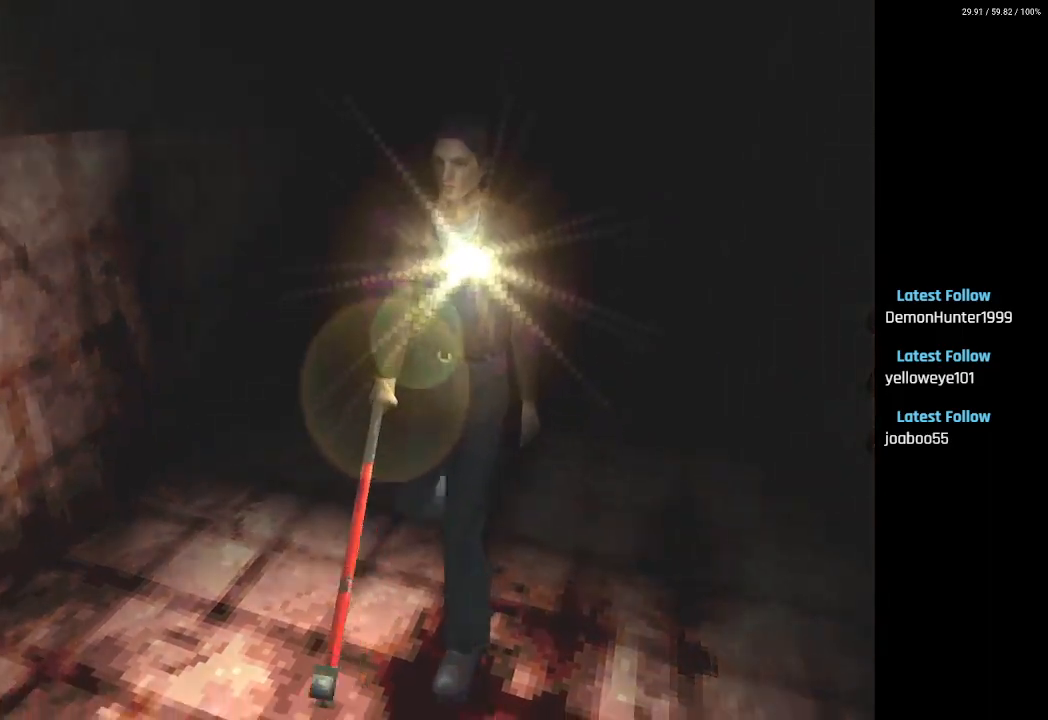
{"buttons": ["DPAD_UP"], "left_stick": "center", "right_stick": "center", "events": []}
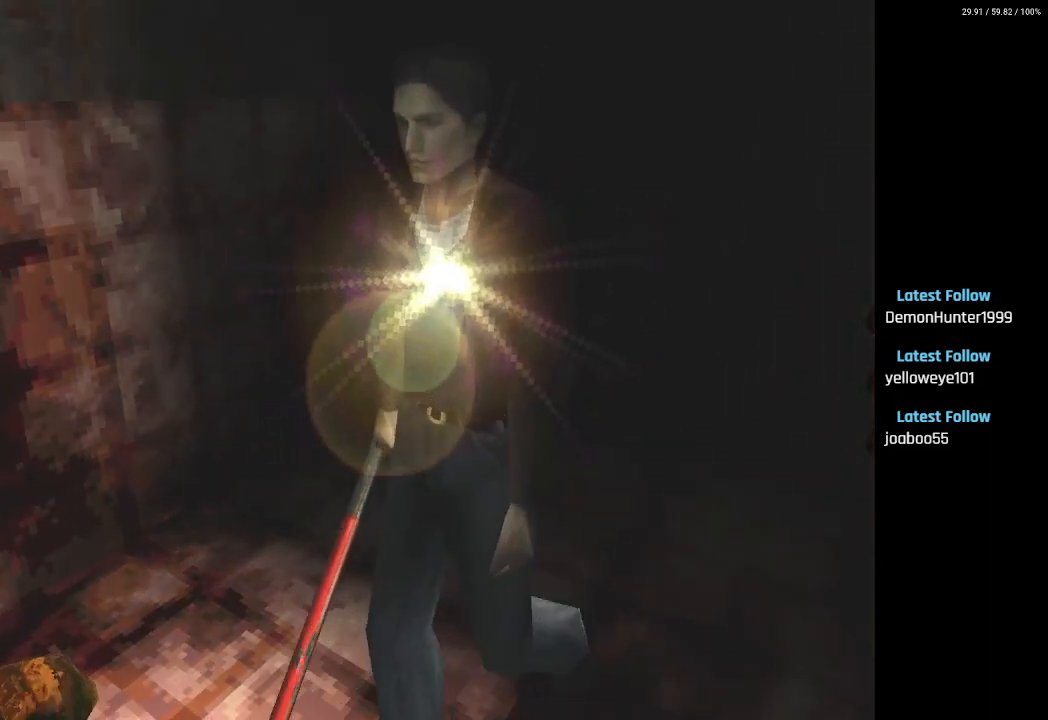
{"buttons": ["L1"], "left_stick": "center", "right_stick": "center", "events": [[150, "DPAD_LEFT", "down"], [283, "DPAD_LEFT", "up"], [317, "DPAD_UP", "up"], [500, "L1", "down"]]}
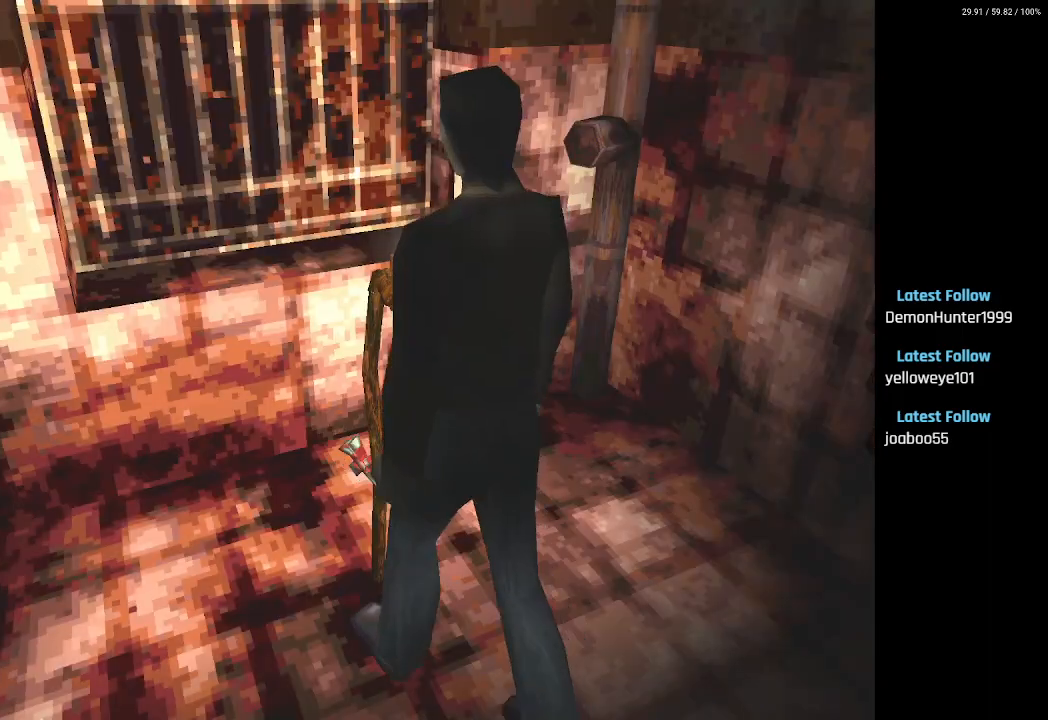
{"buttons": ["SQUARE", "DPAD_UP"], "left_stick": "center", "right_stick": "center", "events": [[17, "R1", "down"], [117, "L1", "up"], [133, "R1", "up"], [350, "DPAD_UP", "down"], [400, "SQUARE", "down"]]}
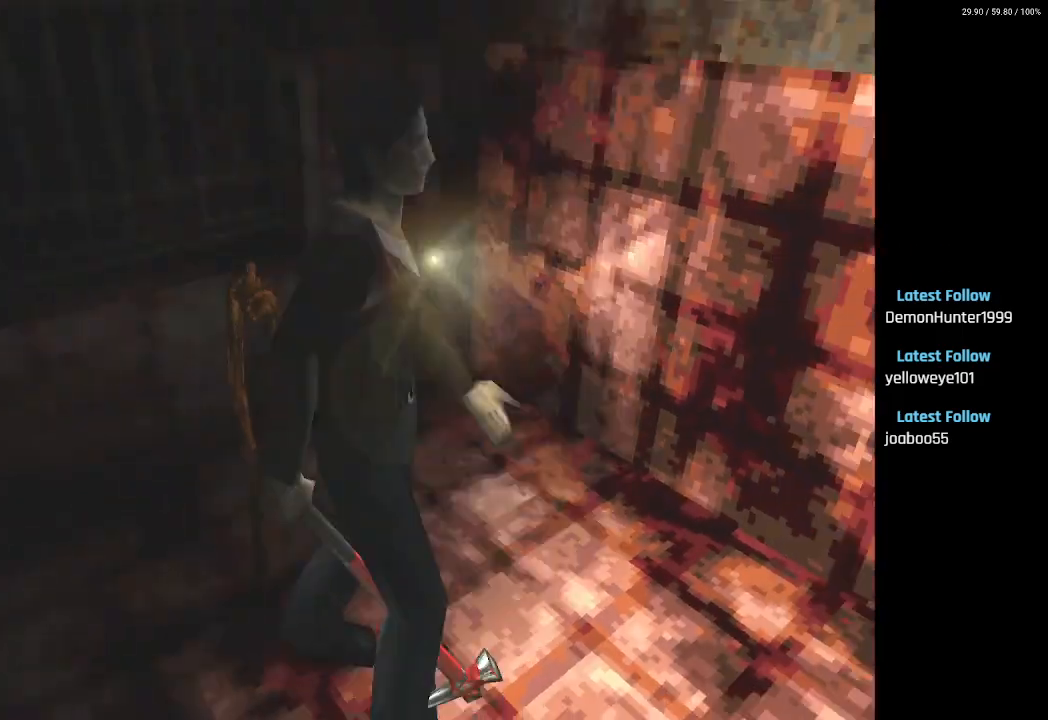
{"buttons": ["SQUARE", "DPAD_UP"], "left_stick": "center", "right_stick": "center", "events": []}
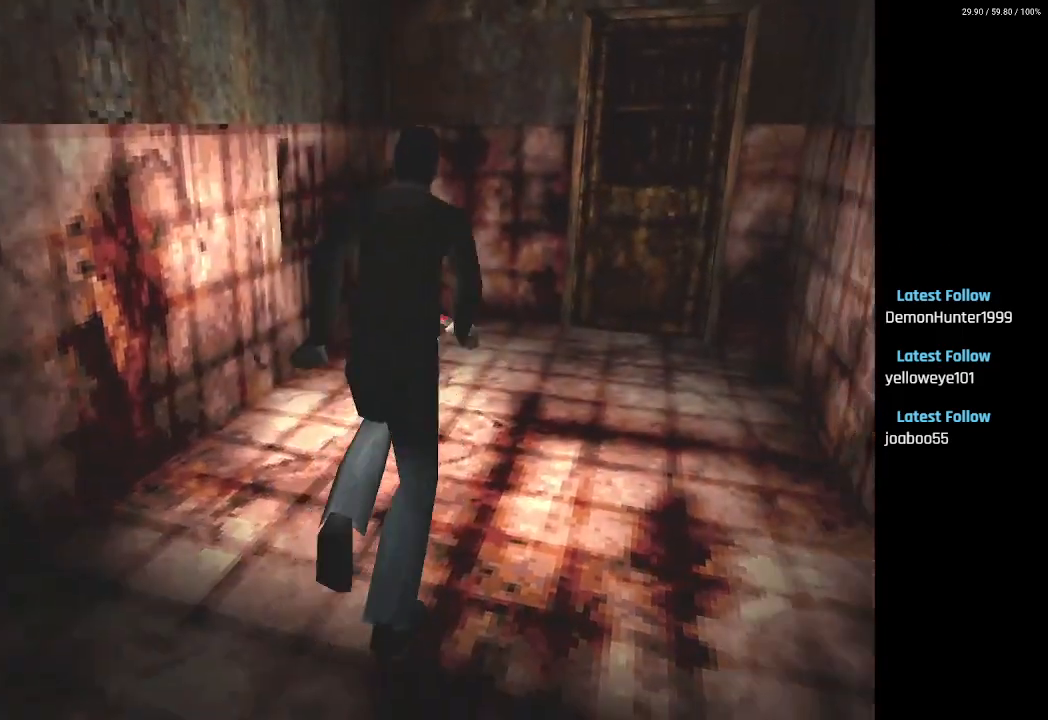
{"buttons": ["SQUARE", "DPAD_UP"], "left_stick": "center", "right_stick": "center", "events": [[167, "DPAD_RIGHT", "down"], [400, "DPAD_RIGHT", "up"]]}
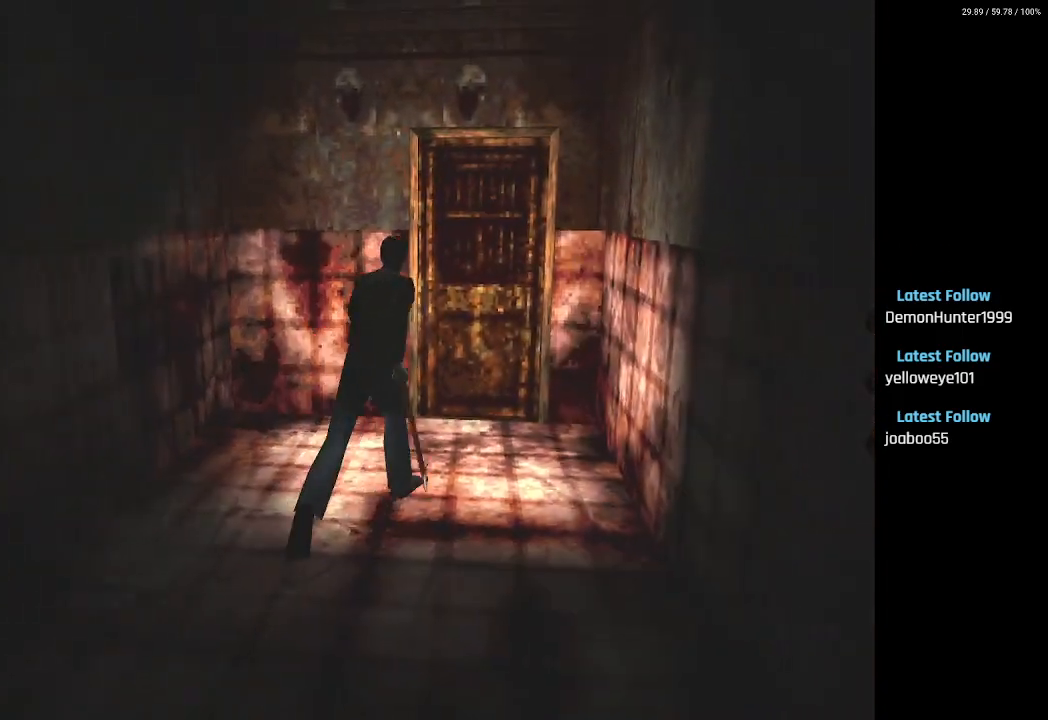
{"buttons": ["CROSS", "SQUARE", "DPAD_UP"], "left_stick": "center", "right_stick": "center", "events": [[383, "CROSS", "down"]]}
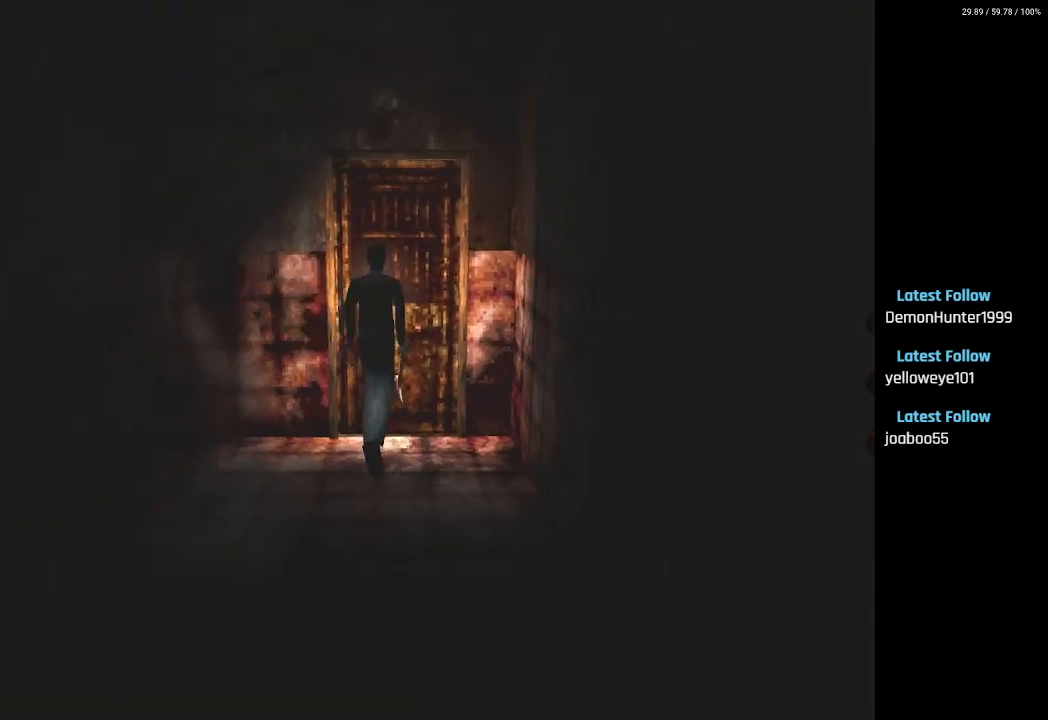
{"buttons": [], "left_stick": "center", "right_stick": "center", "events": [[17, "CROSS", "up"], [33, "CROSS", "down"], [100, "DPAD_UP", "up"], [167, "CROSS", "up"], [233, "CROSS", "down"], [250, "DPAD_UP", "down"], [367, "CROSS", "up"], [383, "SQUARE", "up"], [417, "DPAD_UP", "up"]]}
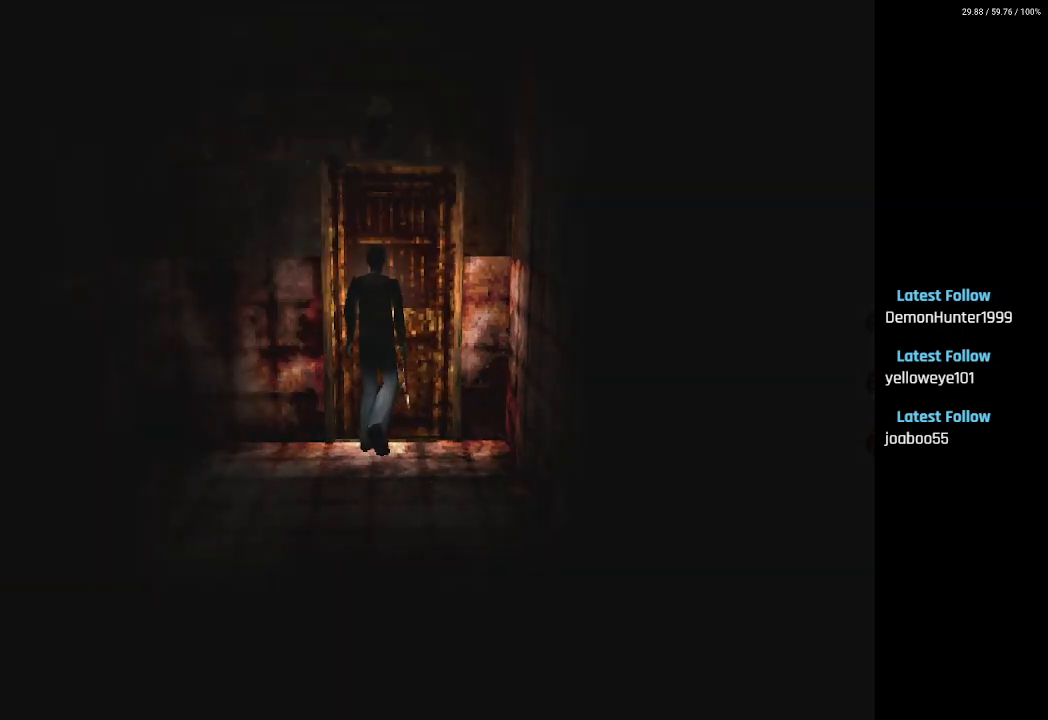
{"buttons": [], "left_stick": "center", "right_stick": "center", "events": []}
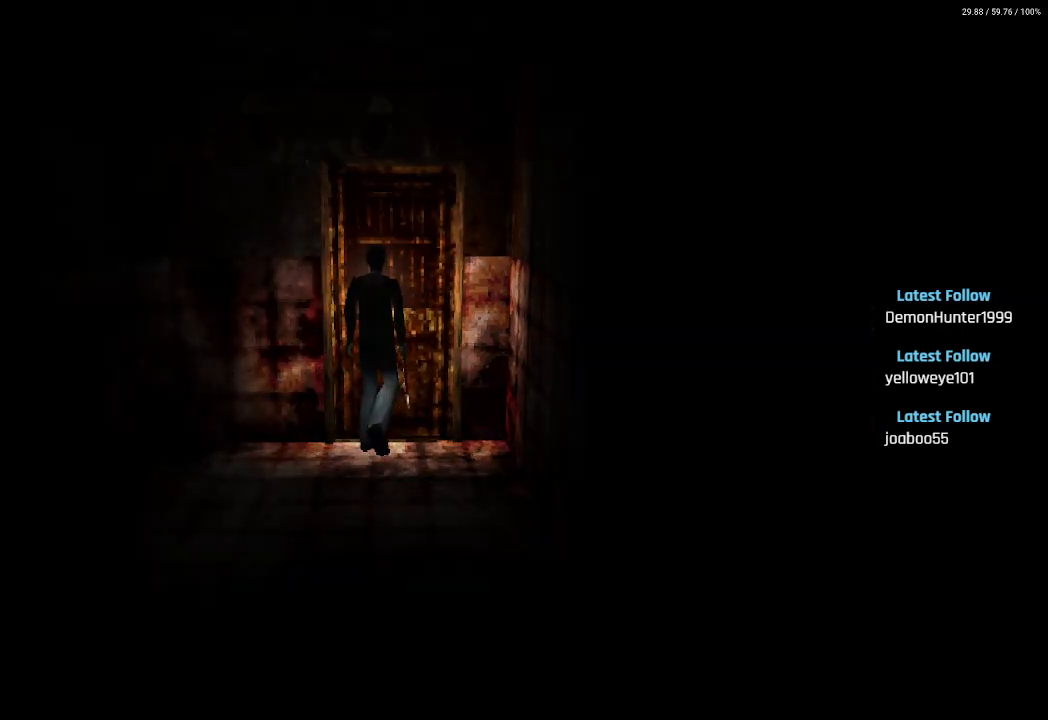
{"buttons": ["SQUARE", "DPAD_UP"], "left_stick": "center", "right_stick": "center", "events": [[267, "DPAD_UP", "down"], [283, "SQUARE", "down"]]}
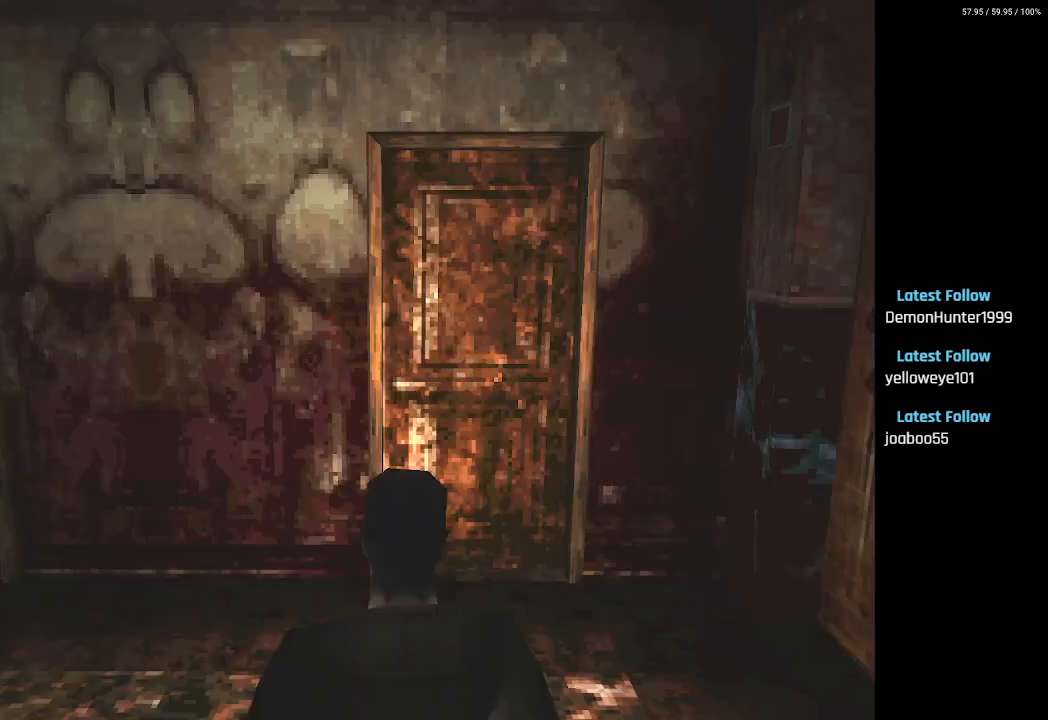
{"buttons": ["SQUARE", "DPAD_UP"], "left_stick": "center", "right_stick": "center", "events": []}
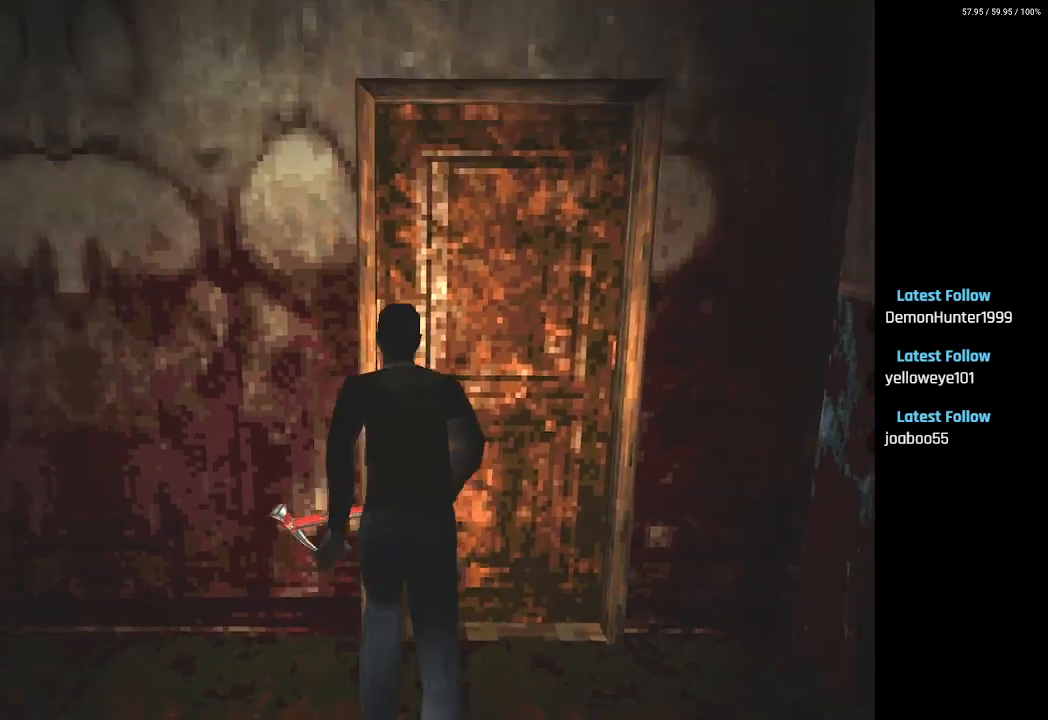
{"buttons": ["CROSS", "SQUARE", "DPAD_UP"], "left_stick": "center", "right_stick": "center", "events": [[33, "CROSS", "down"], [167, "CROSS", "up"], [233, "CROSS", "down"], [350, "CROSS", "up"], [417, "CROSS", "down"]]}
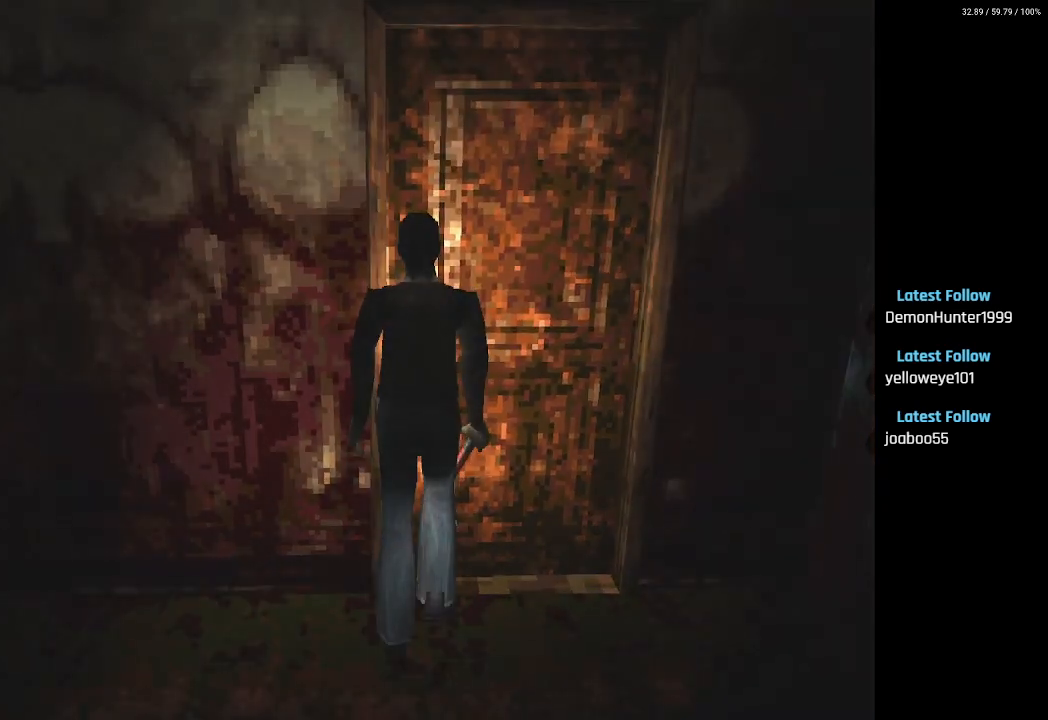
{"buttons": [], "left_stick": "center", "right_stick": "center", "events": [[33, "CROSS", "up"], [83, "SQUARE", "up"], [133, "DPAD_UP", "up"]]}
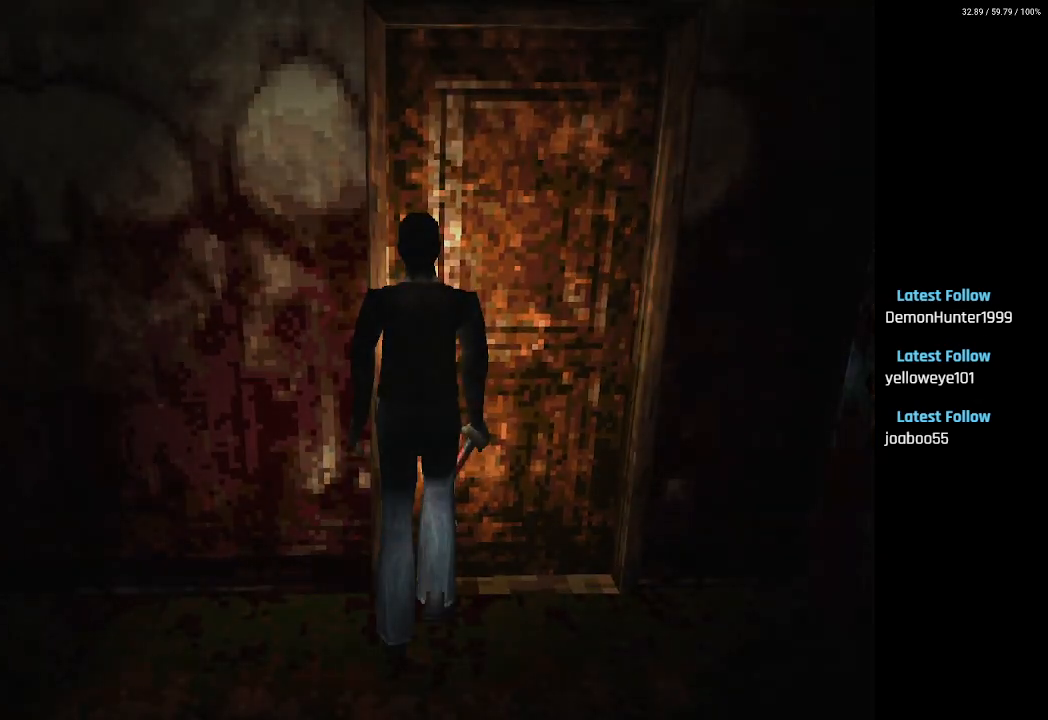
{"buttons": [], "left_stick": "center", "right_stick": "center", "events": []}
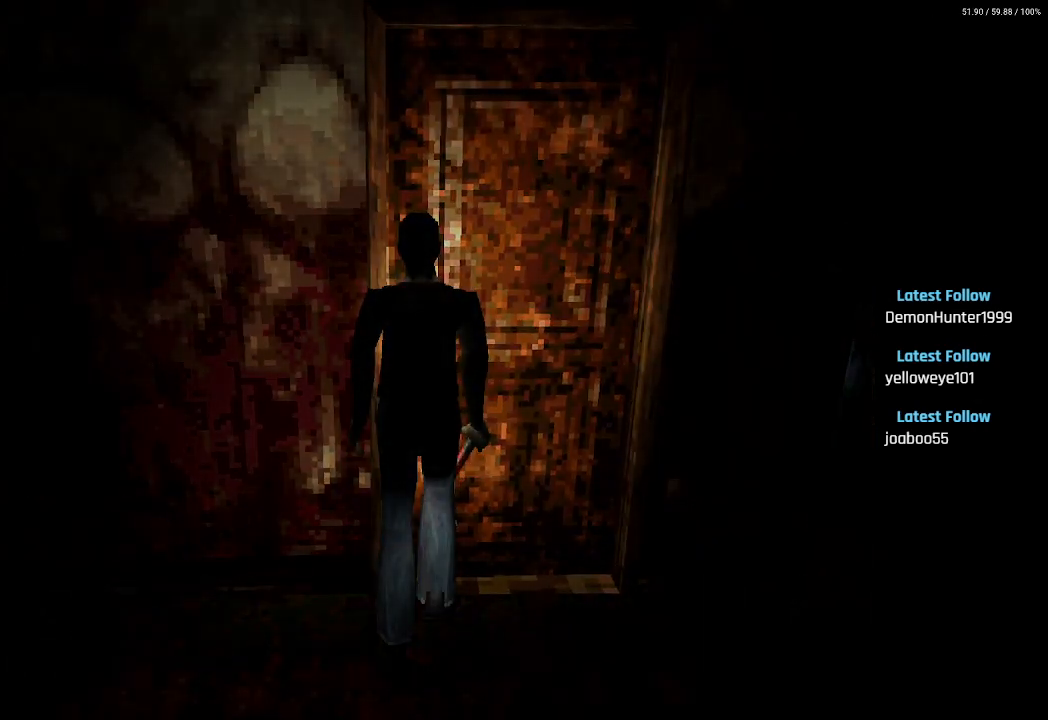
{"buttons": [], "left_stick": "center", "right_stick": "center", "events": []}
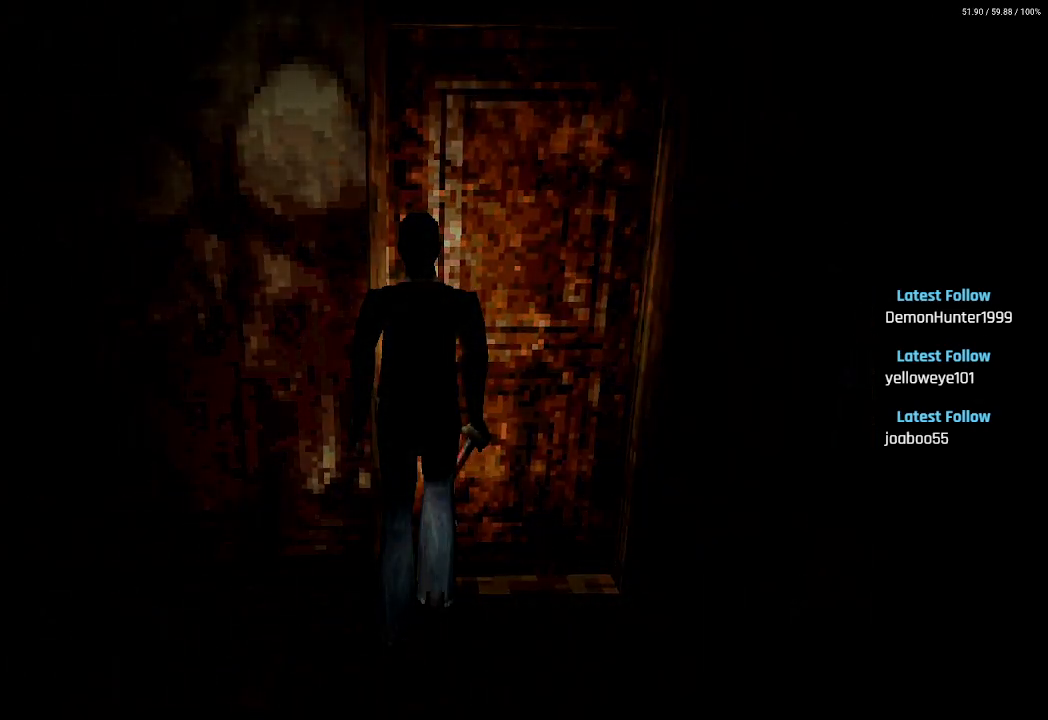
{"buttons": [], "left_stick": "center", "right_stick": "center", "events": []}
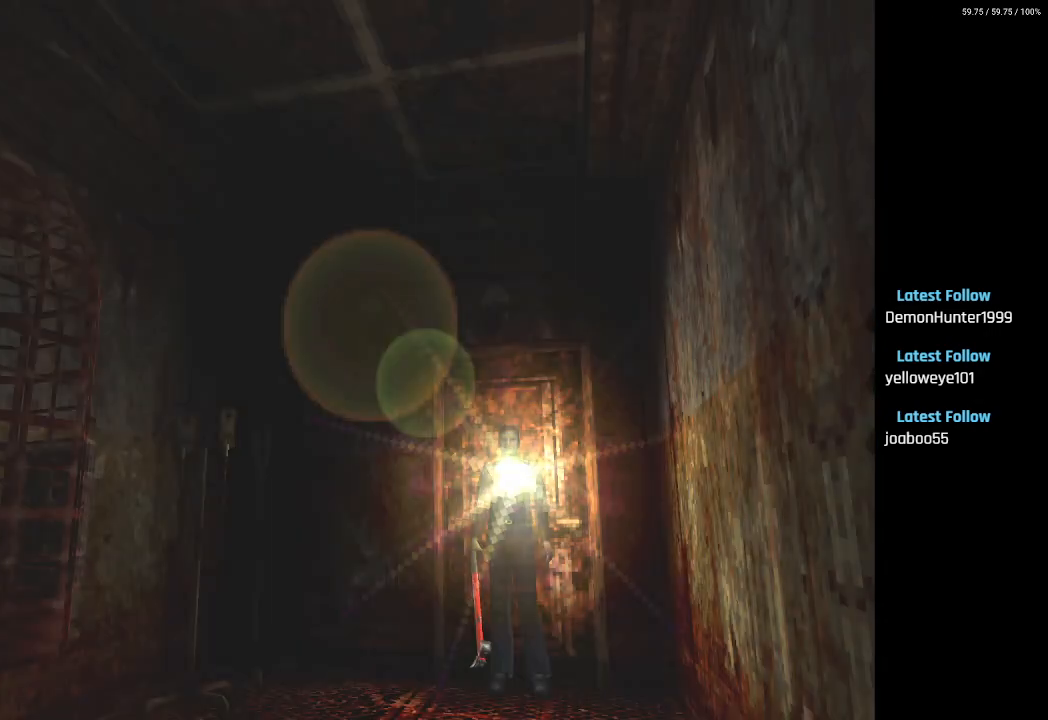
{"buttons": ["SQUARE", "DPAD_UP"], "left_stick": "center", "right_stick": "center", "events": [[367, "DPAD_UP", "down"], [400, "SQUARE", "down"]]}
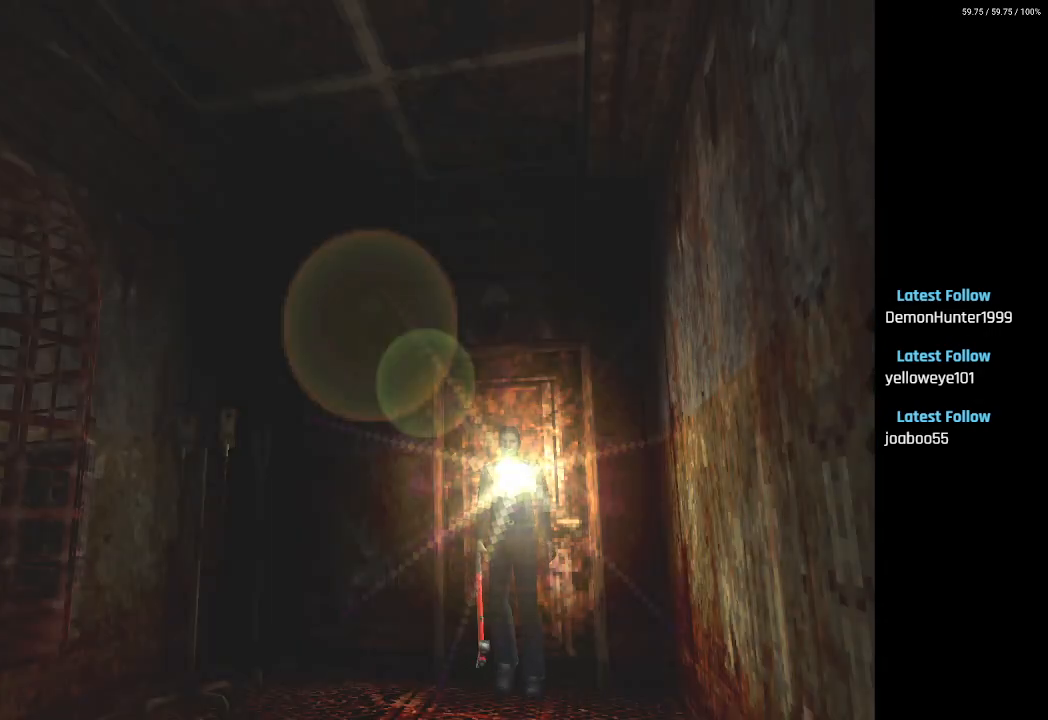
{"buttons": ["SQUARE", "DPAD_UP"], "left_stick": "center", "right_stick": "center", "events": []}
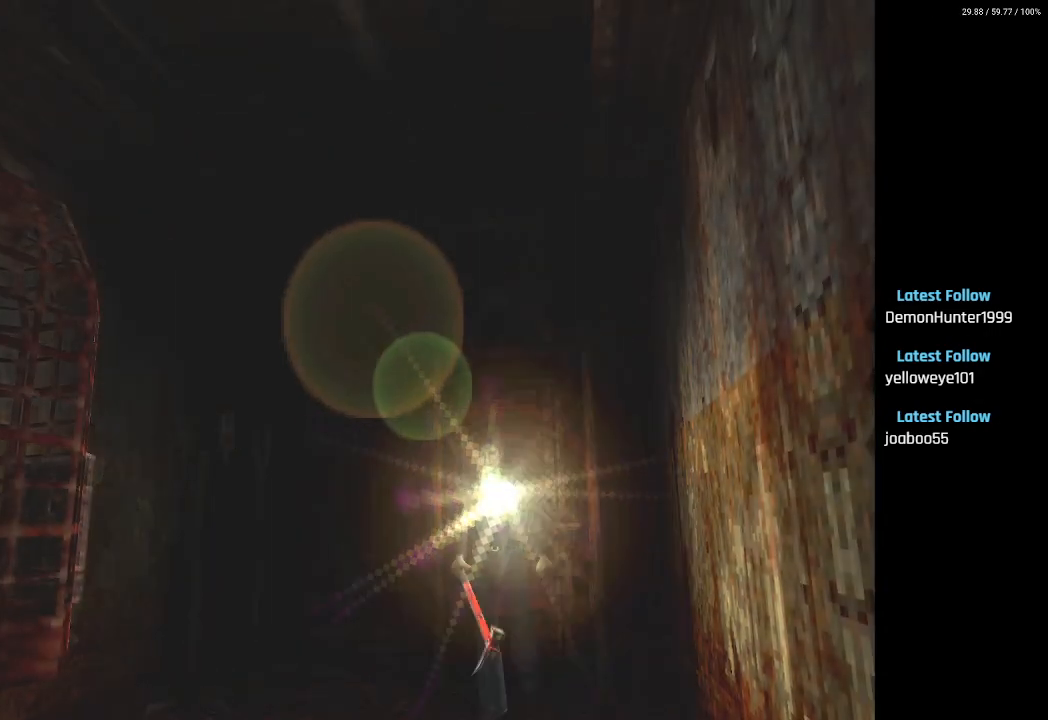
{"buttons": ["SQUARE", "DPAD_UP"], "left_stick": "center", "right_stick": "center", "events": []}
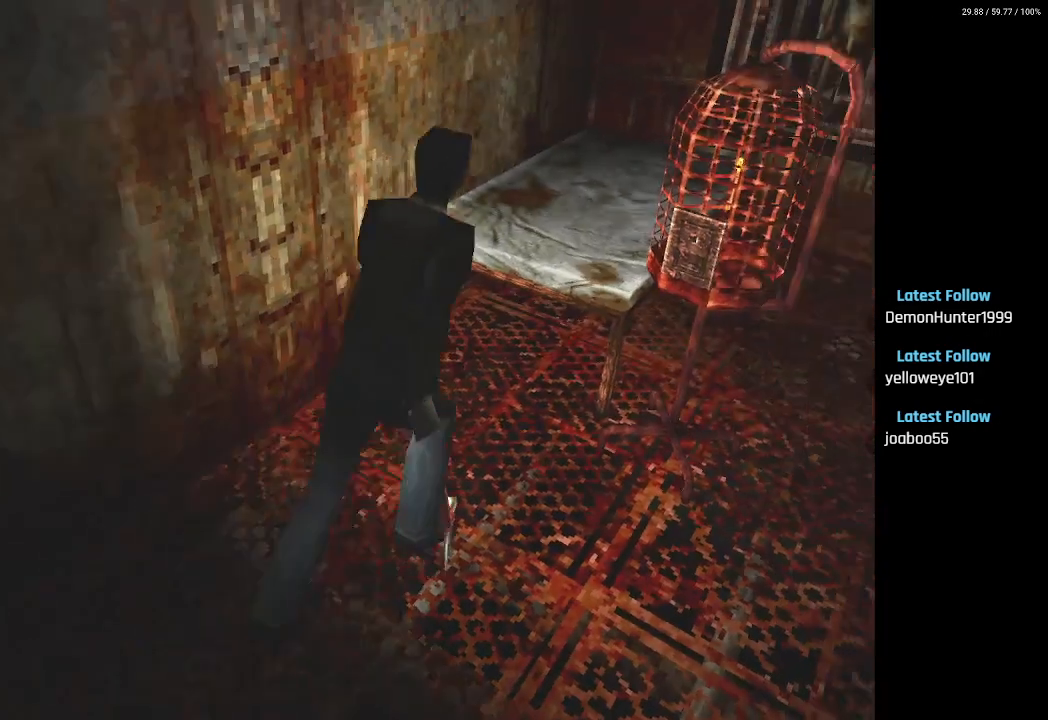
{"buttons": ["DPAD_RIGHT"], "left_stick": "center", "right_stick": "center", "events": [[33, "SQUARE", "up"], [50, "DPAD_UP", "up"], [267, "DPAD_RIGHT", "down"]]}
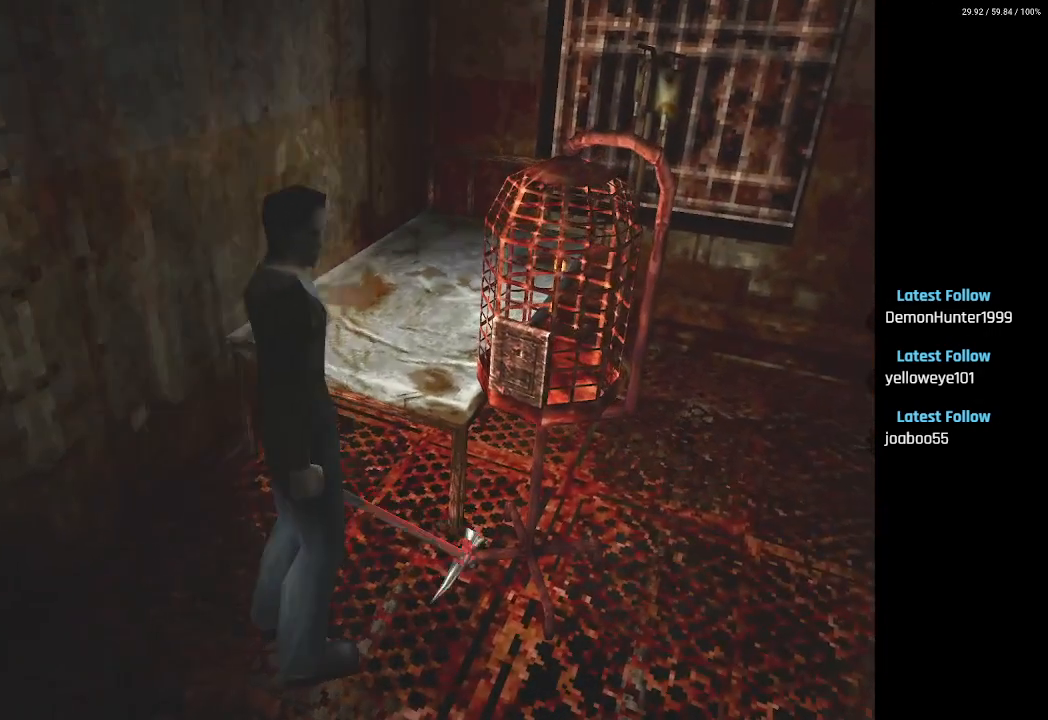
{"buttons": ["DPAD_UP"], "left_stick": "center", "right_stick": "center", "events": [[100, "DPAD_UP", "down"], [167, "DPAD_RIGHT", "up"]]}
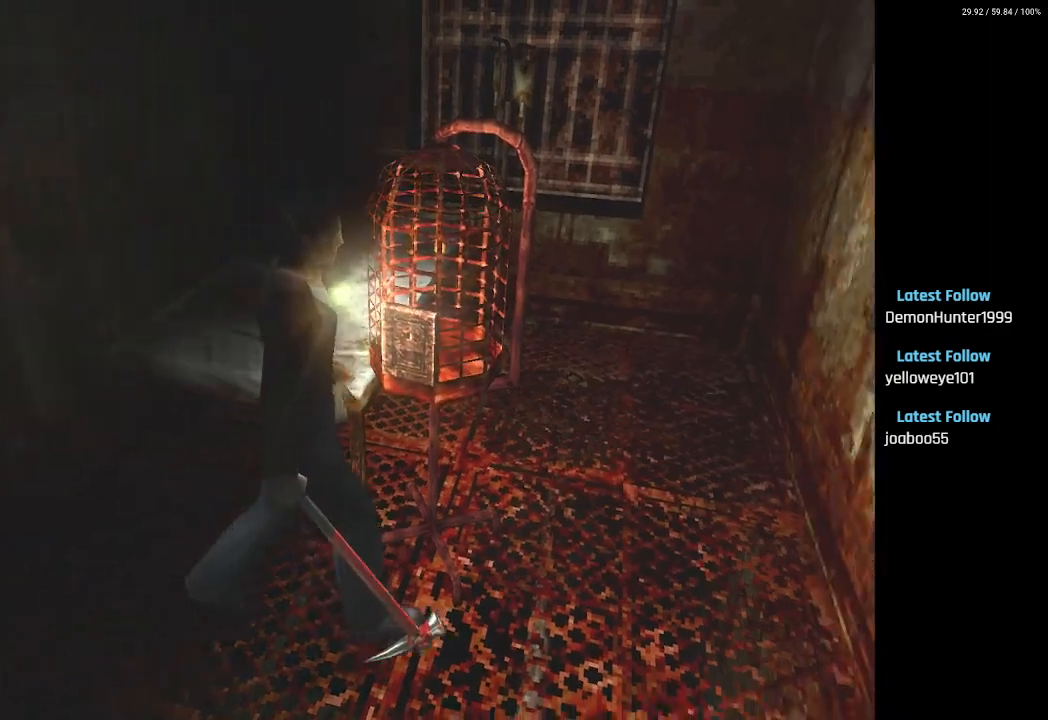
{"buttons": [], "left_stick": "center", "right_stick": "center", "events": [[67, "DPAD_LEFT", "down"], [183, "DPAD_UP", "up"], [450, "DPAD_LEFT", "up"]]}
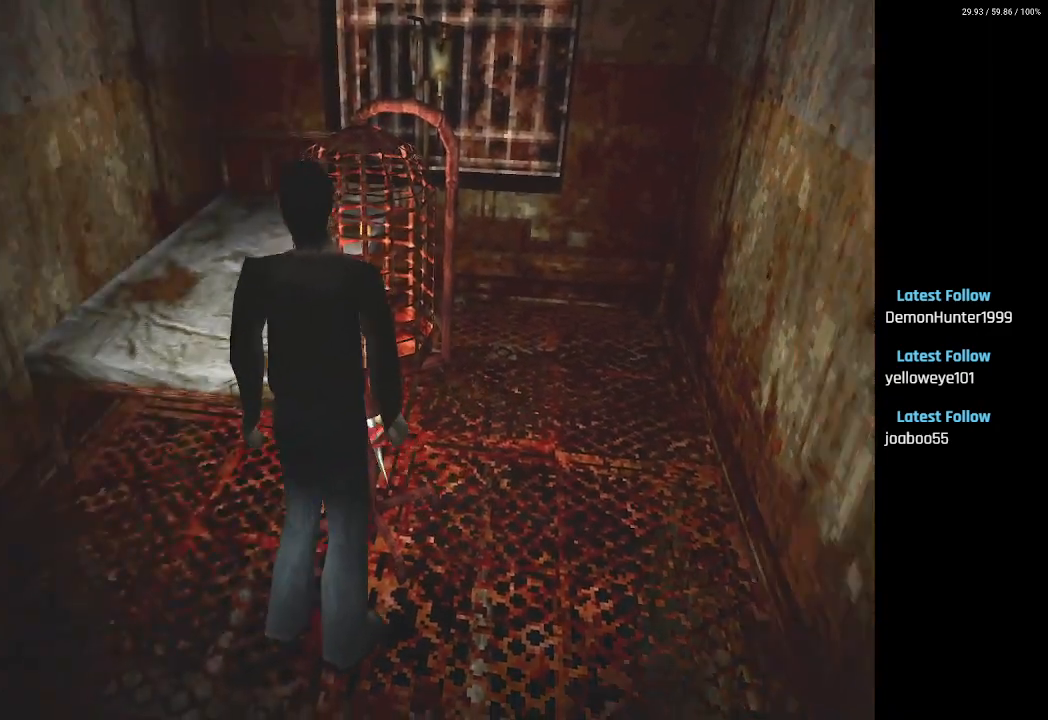
{"buttons": [], "left_stick": "center", "right_stick": "center", "events": []}
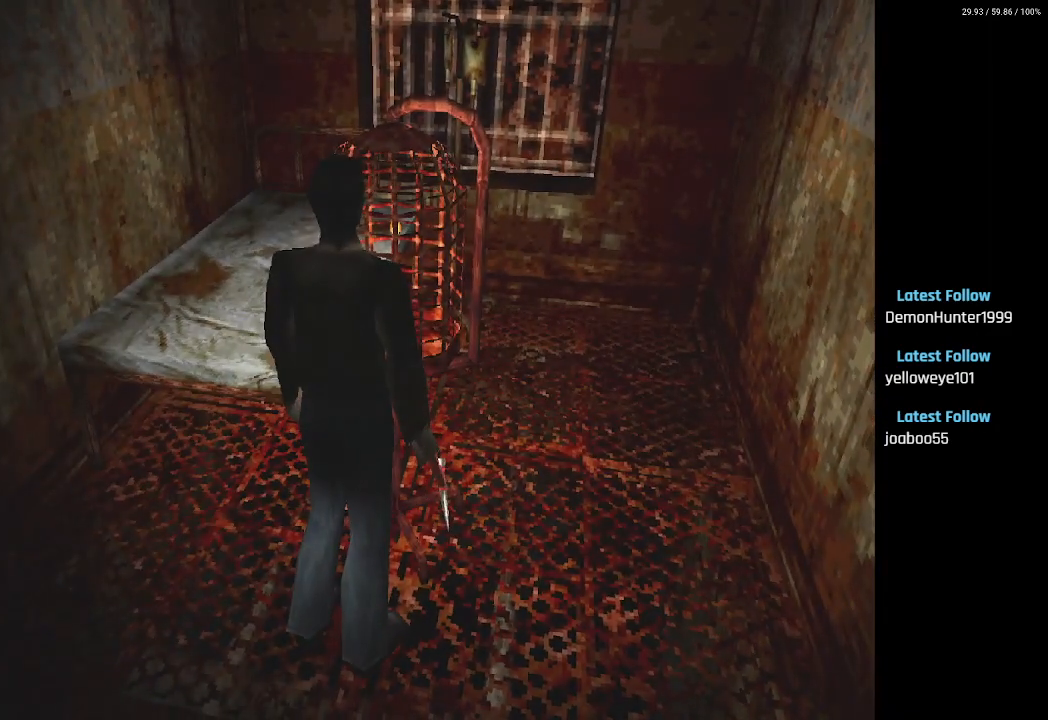
{"buttons": [], "left_stick": "center", "right_stick": "center", "events": []}